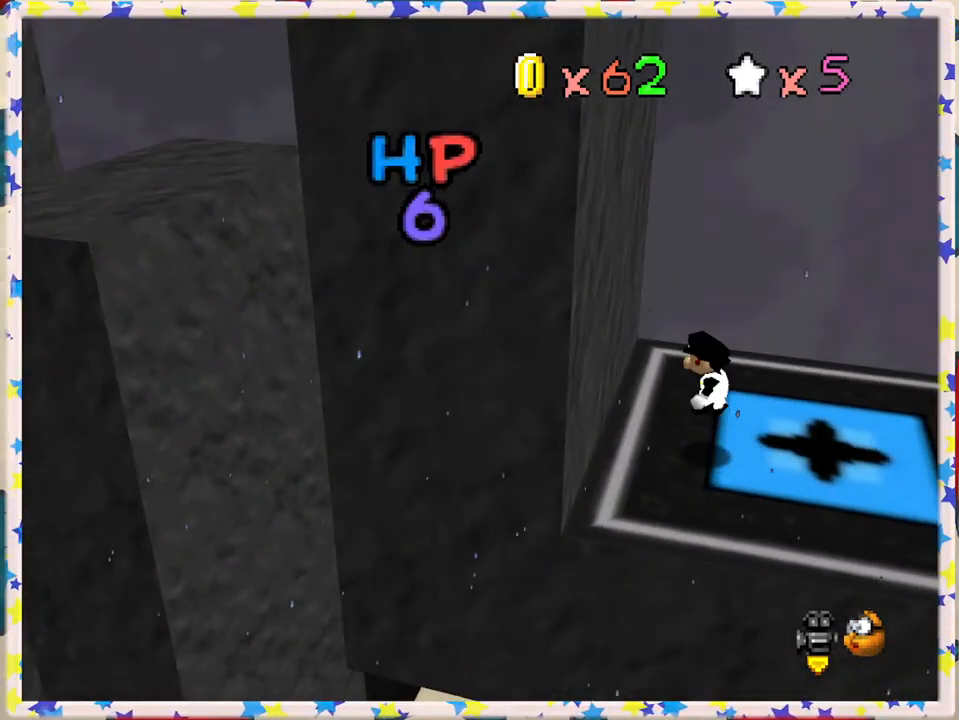
Gameplay with a controller (Nintendo layout); each line is a JSON object with the inputs held at the frame after it. "events" lists button and stick changes between this image and that frame as [ms after this image, input, new state], when the widget could be followed in between. Not read: L3 R3.
{"buttons": [], "left_stick": "right", "events": [[17, "left_stick", "center"], [167, "left_stick", "up-left"], [283, "A", "up"], [400, "left_stick", "right"]]}
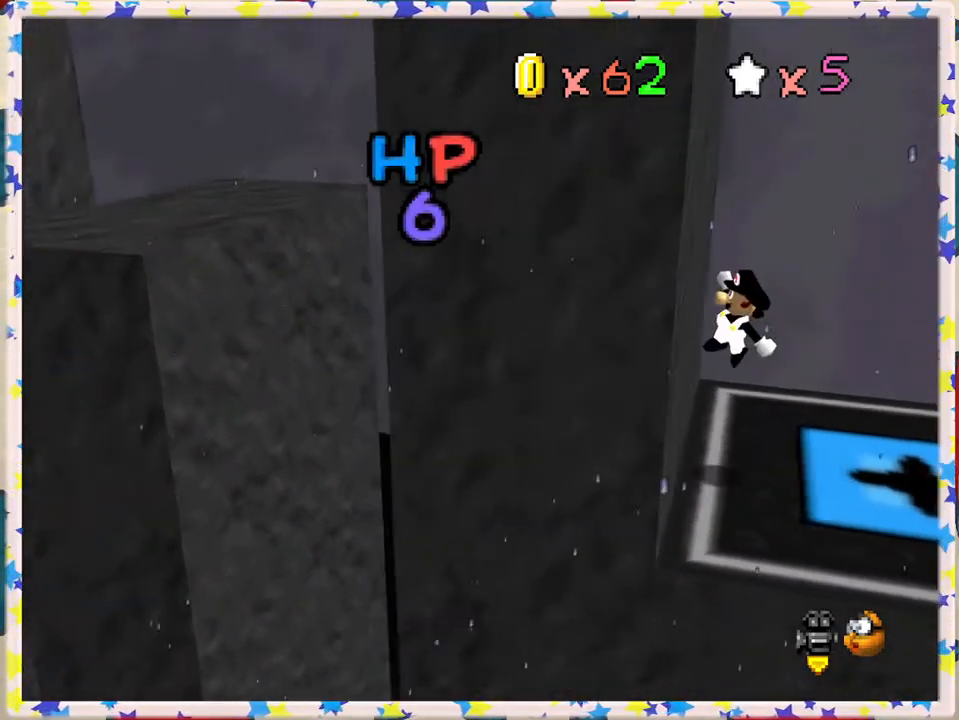
{"buttons": [], "left_stick": "right", "events": []}
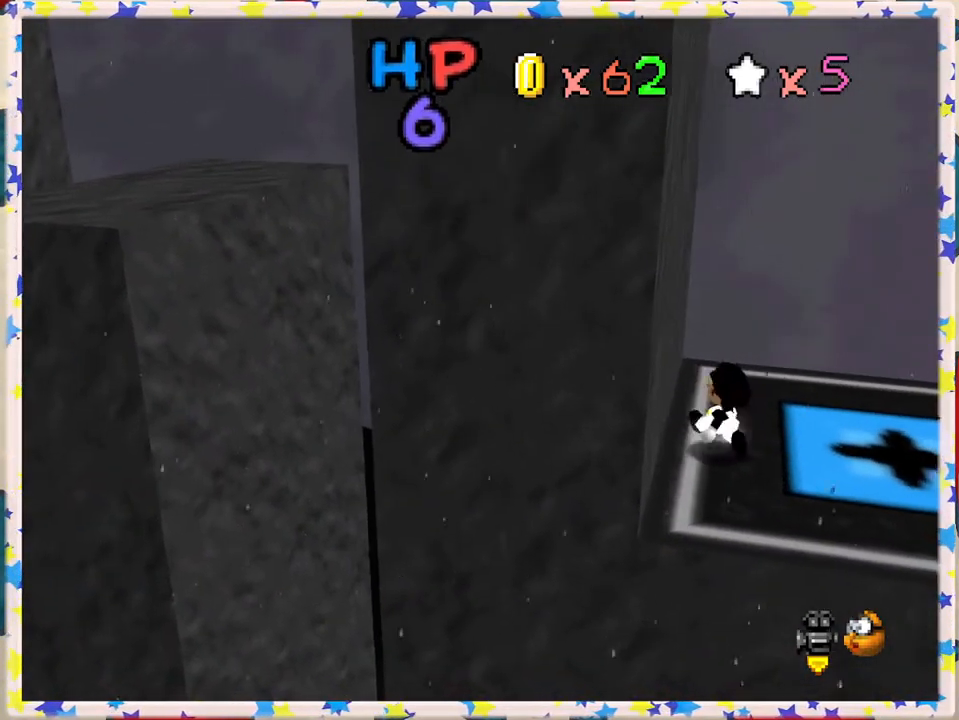
{"buttons": [], "left_stick": "right", "events": []}
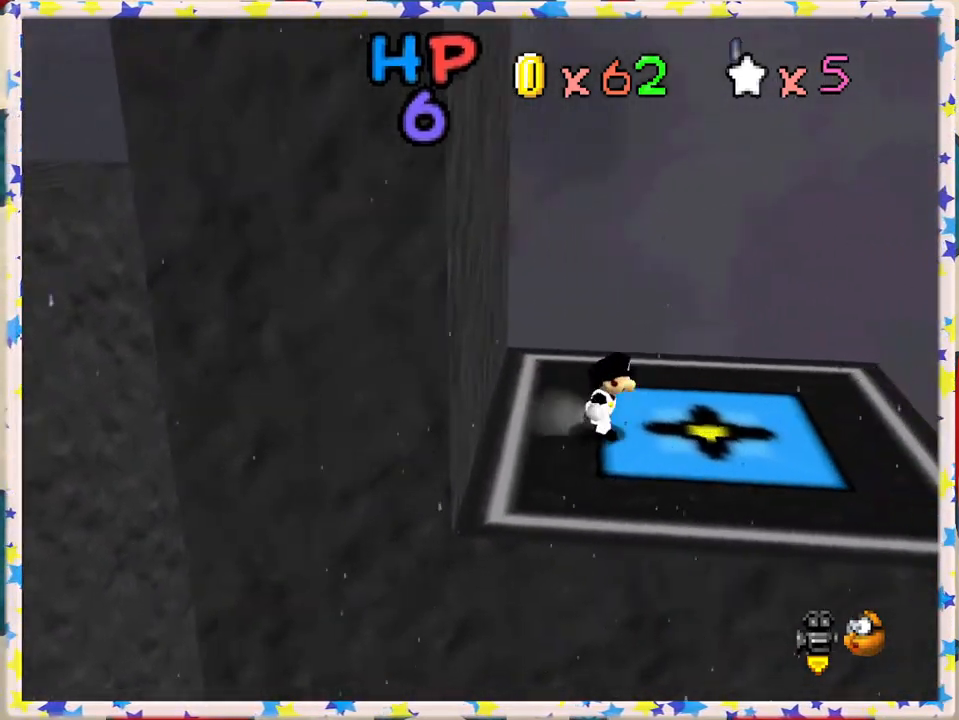
{"buttons": [], "left_stick": "center", "events": [[283, "left_stick", "center"]]}
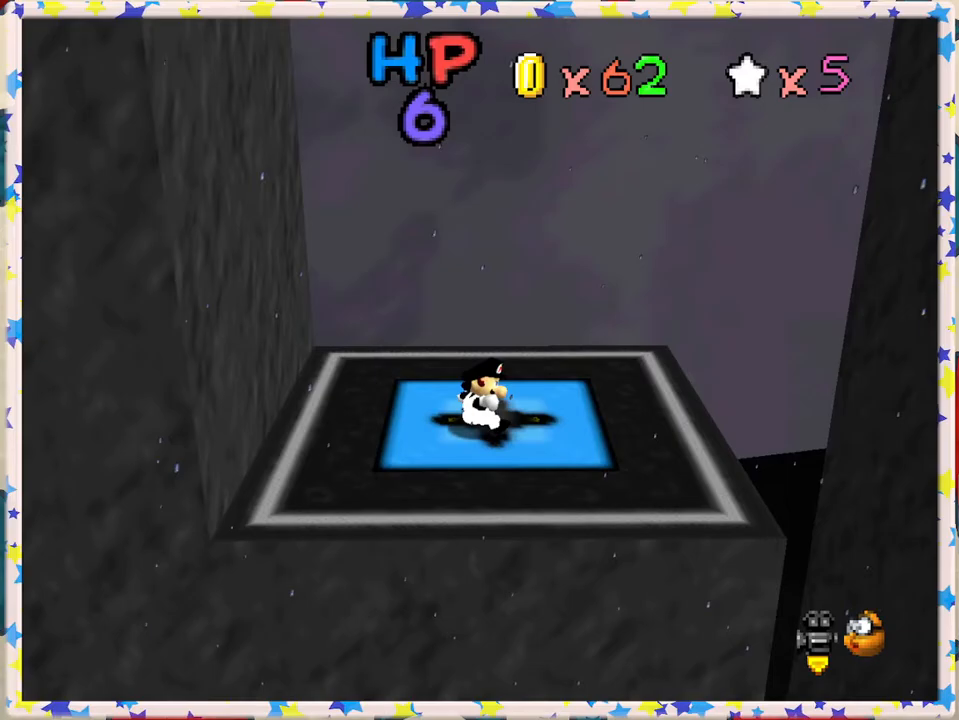
{"buttons": [], "left_stick": "center", "events": []}
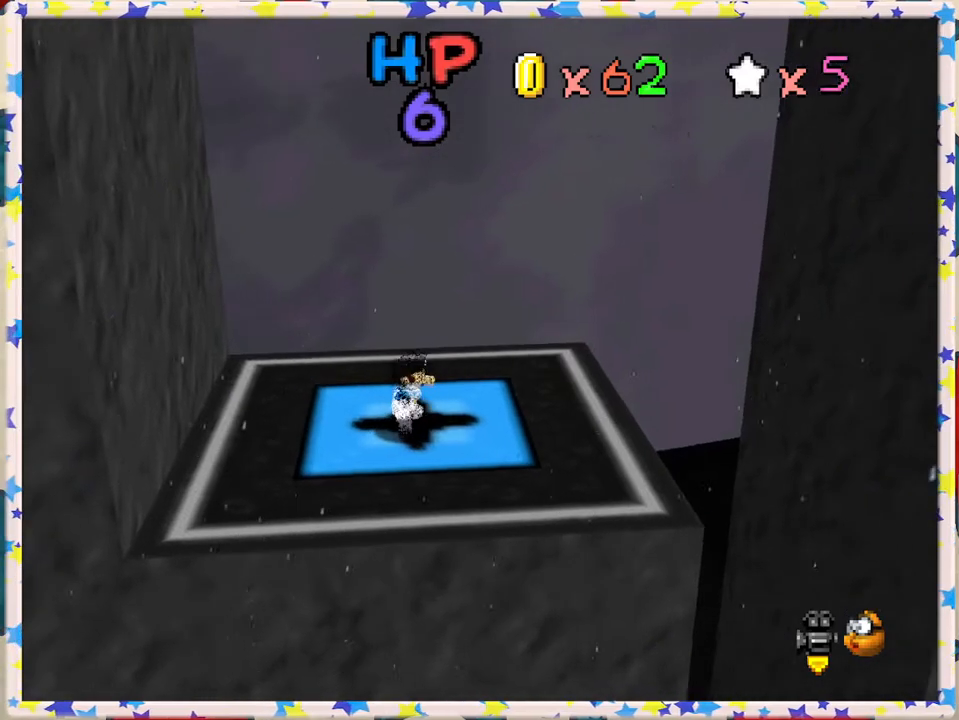
{"buttons": [], "left_stick": "center", "events": []}
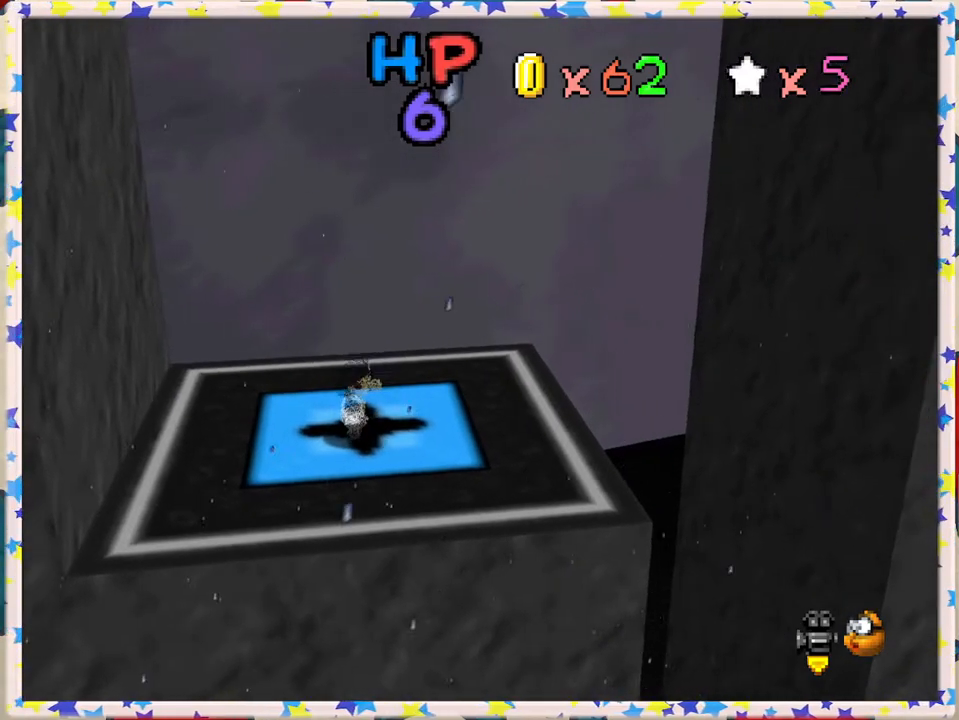
{"buttons": [], "left_stick": "center", "events": []}
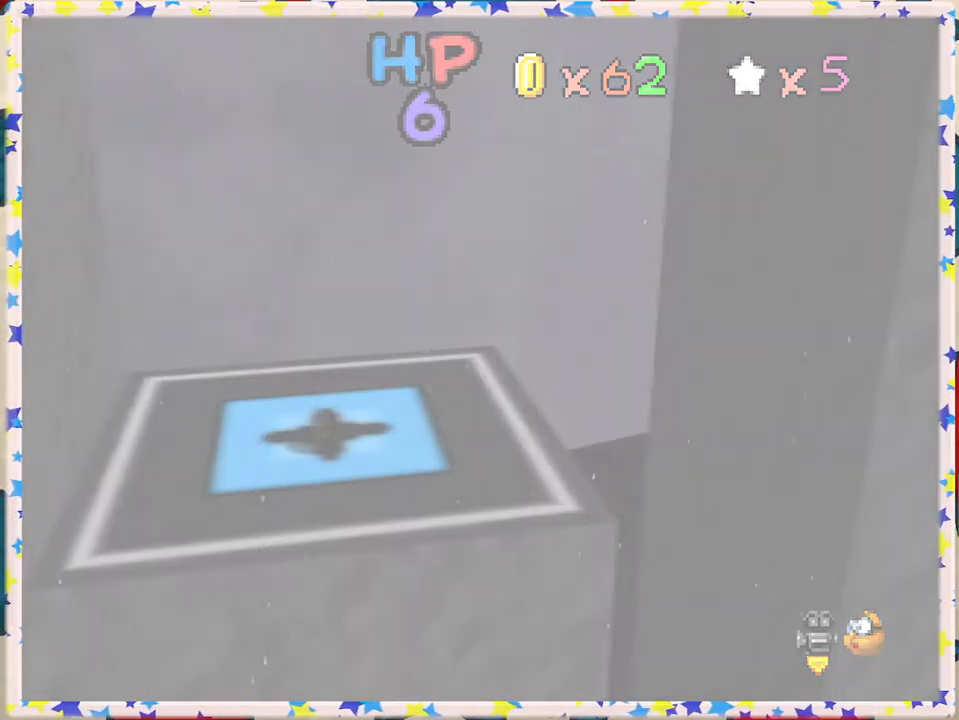
{"buttons": [], "left_stick": "center", "events": []}
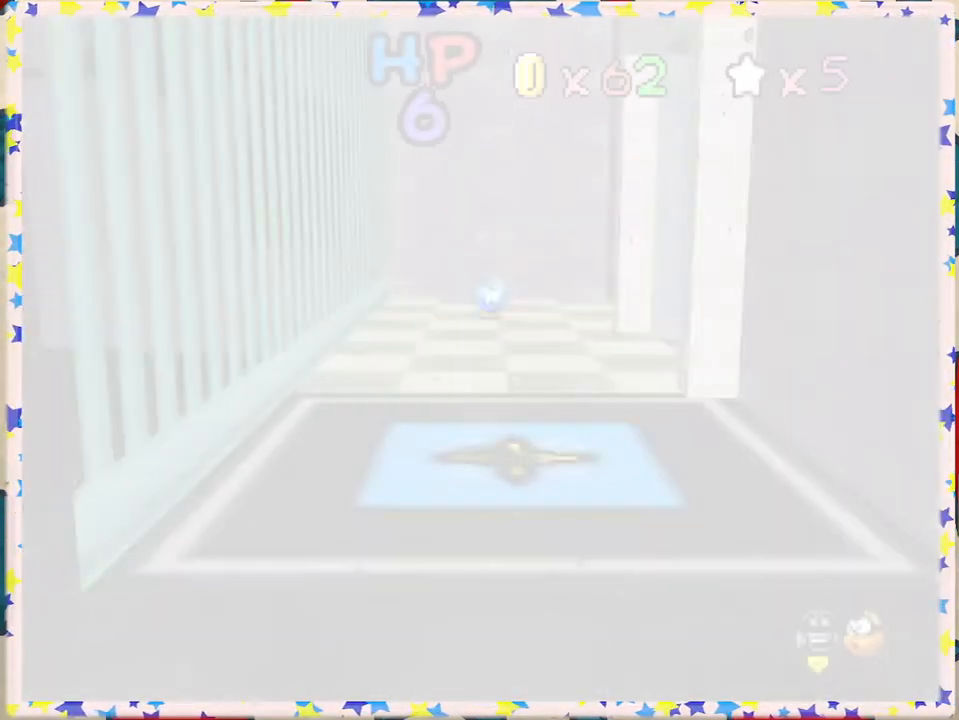
{"buttons": [], "left_stick": "center", "events": []}
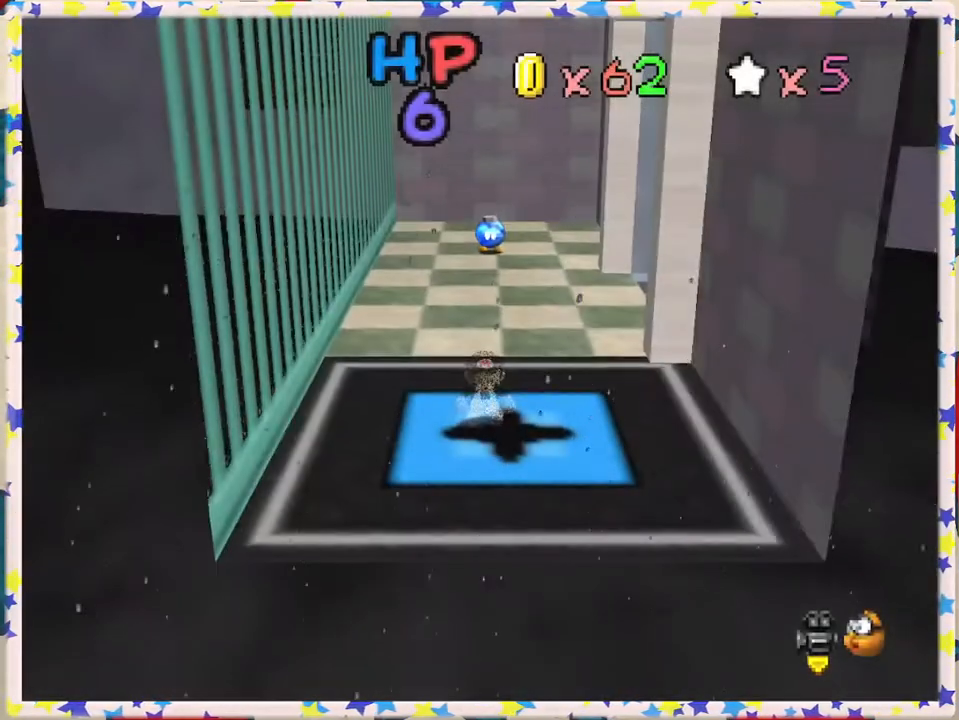
{"buttons": ["C_LEFT"], "left_stick": "left", "events": [[233, "C_LEFT", "down"], [317, "C_LEFT", "up"], [400, "C_LEFT", "down"], [500, "left_stick", "left"]]}
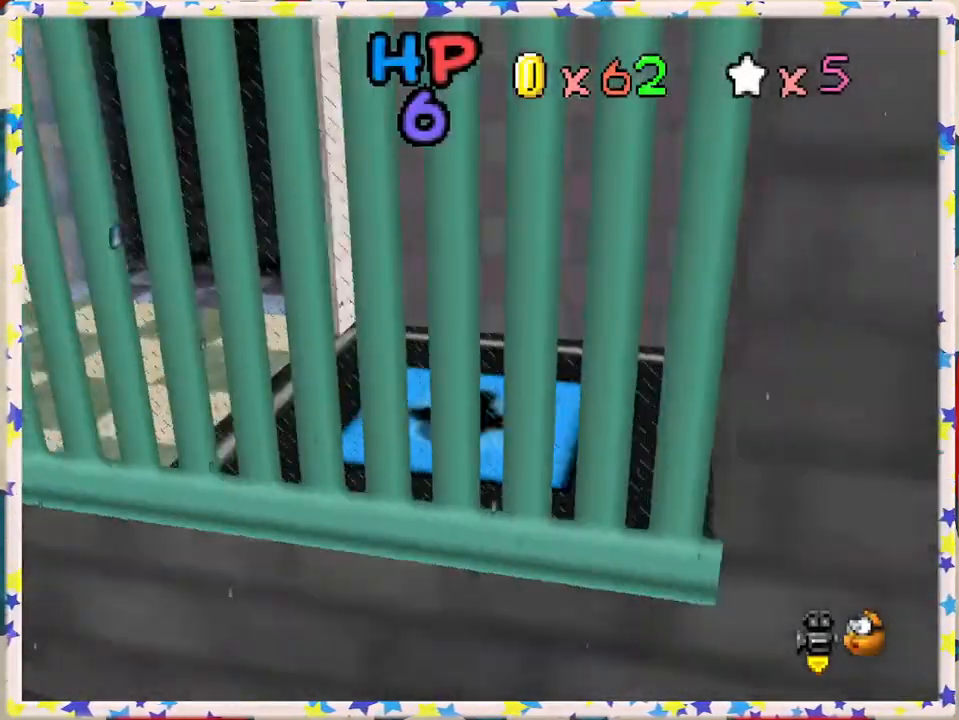
{"buttons": [], "left_stick": "left", "events": [[33, "C_LEFT", "up"]]}
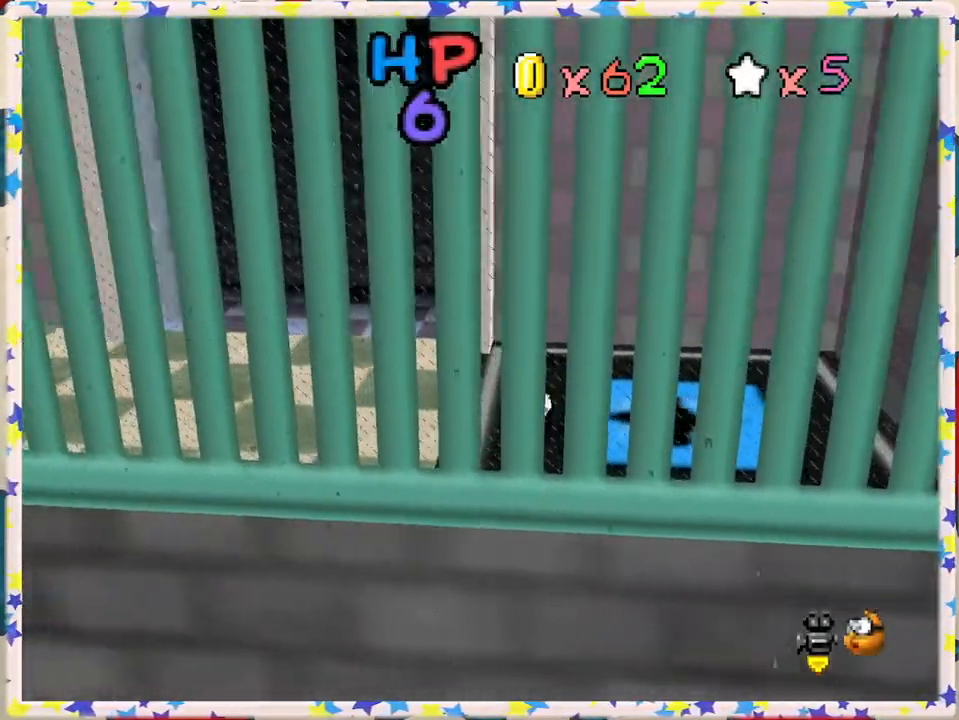
{"buttons": ["C_RIGHT"], "left_stick": "up", "events": [[117, "C_RIGHT", "down"], [200, "C_RIGHT", "up"], [250, "left_stick", "up-left"], [300, "C_RIGHT", "down"], [383, "C_RIGHT", "up"], [433, "left_stick", "up"], [483, "C_RIGHT", "down"]]}
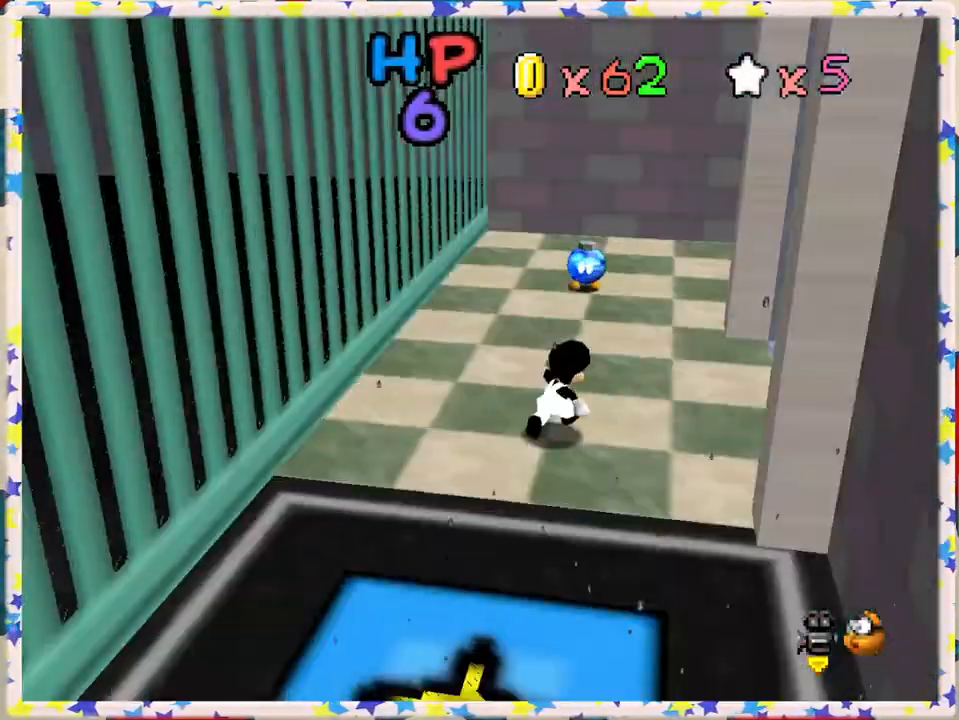
{"buttons": [], "left_stick": "up-right", "events": [[67, "C_RIGHT", "up"], [217, "left_stick", "center"], [417, "left_stick", "up-right"]]}
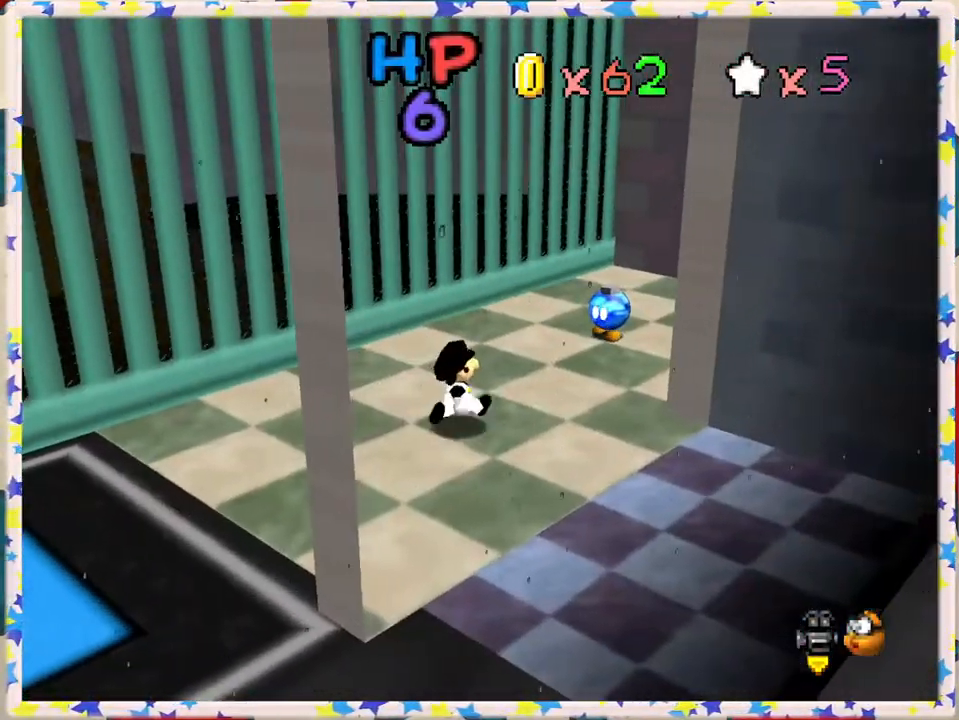
{"buttons": [], "left_stick": "up-right", "events": []}
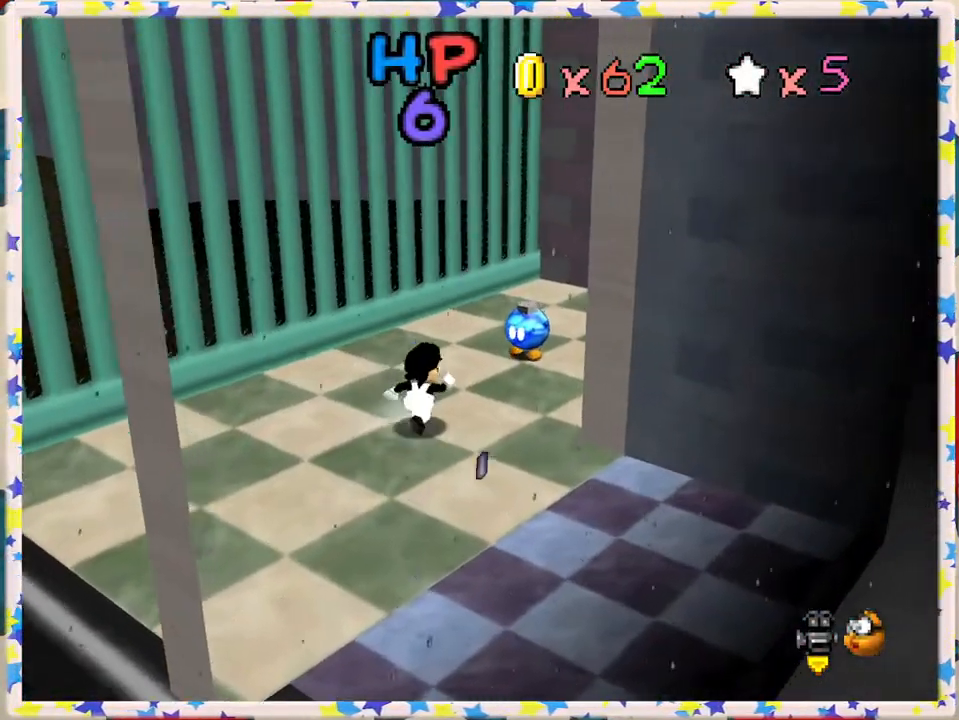
{"buttons": [], "left_stick": "center", "events": [[350, "left_stick", "center"]]}
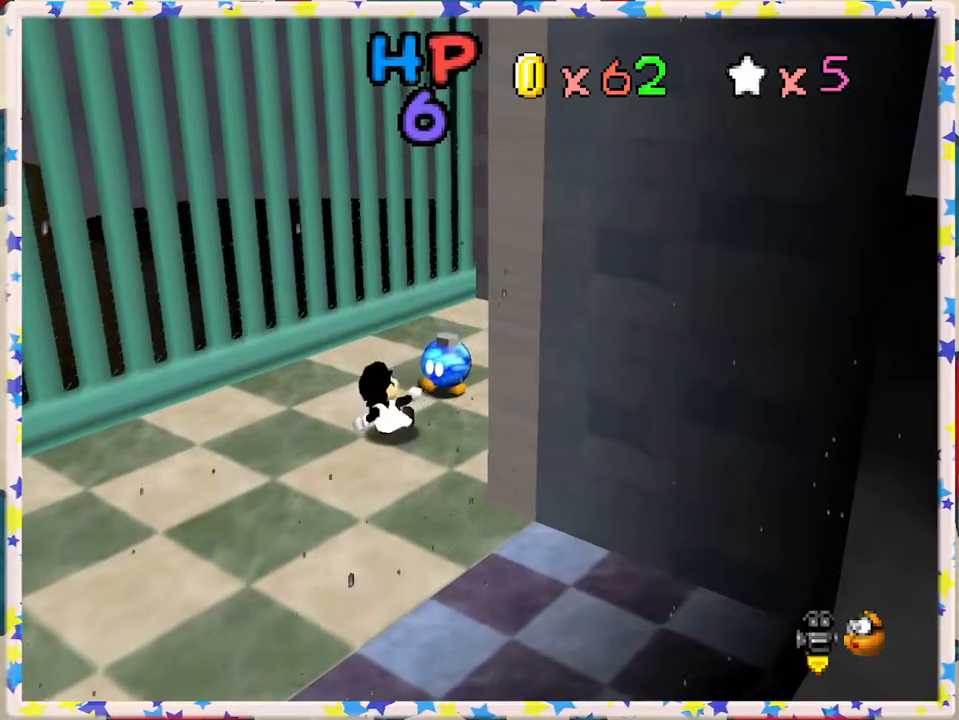
{"buttons": [], "left_stick": "center", "events": [[100, "left_stick", "up"], [417, "left_stick", "center"]]}
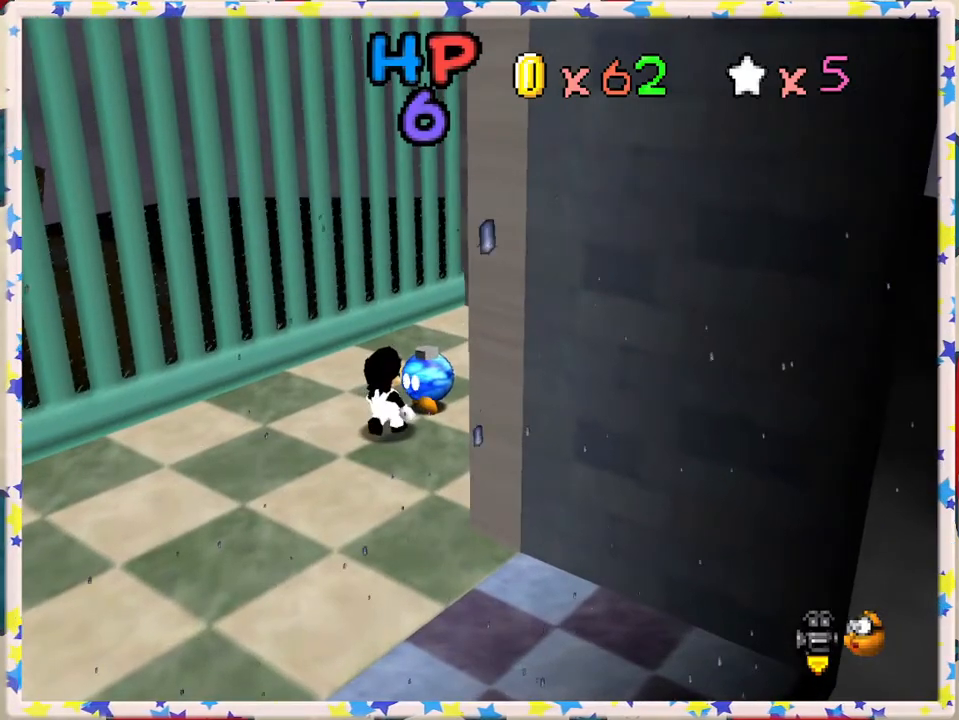
{"buttons": [], "left_stick": "center", "events": [[83, "B", "down"], [317, "B", "up"]]}
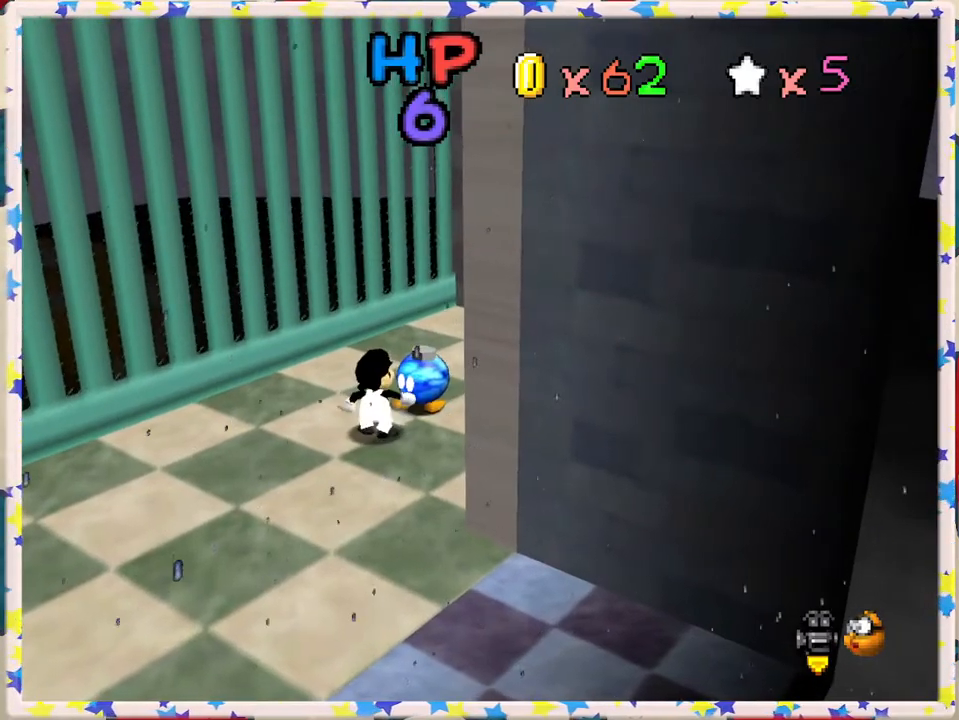
{"buttons": [], "left_stick": "center", "events": [[150, "B", "down"], [350, "B", "up"]]}
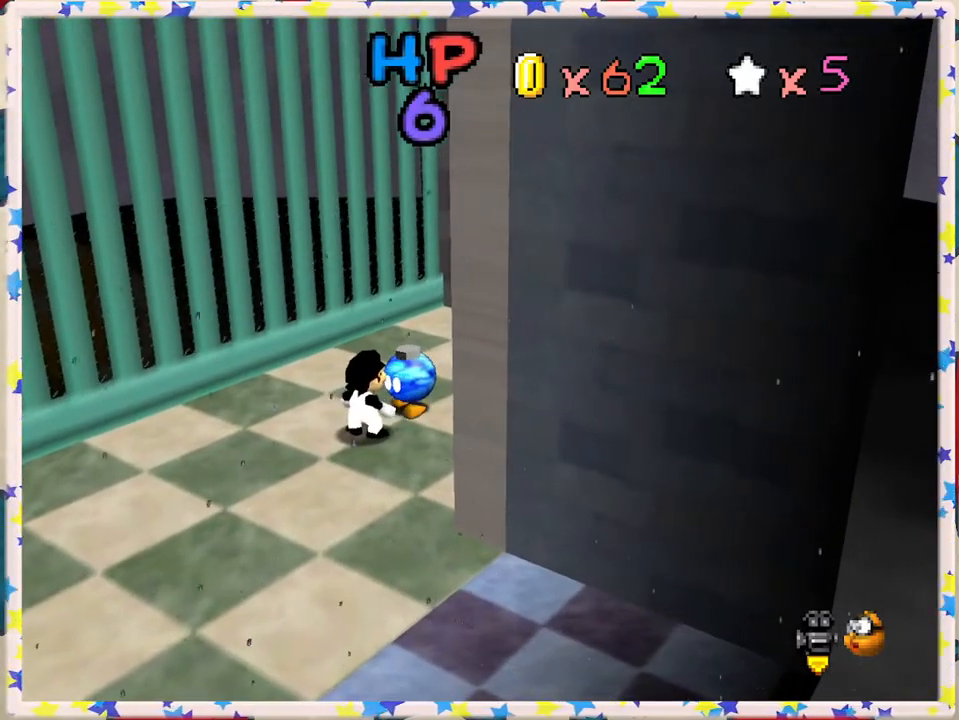
{"buttons": [], "left_stick": "center", "events": []}
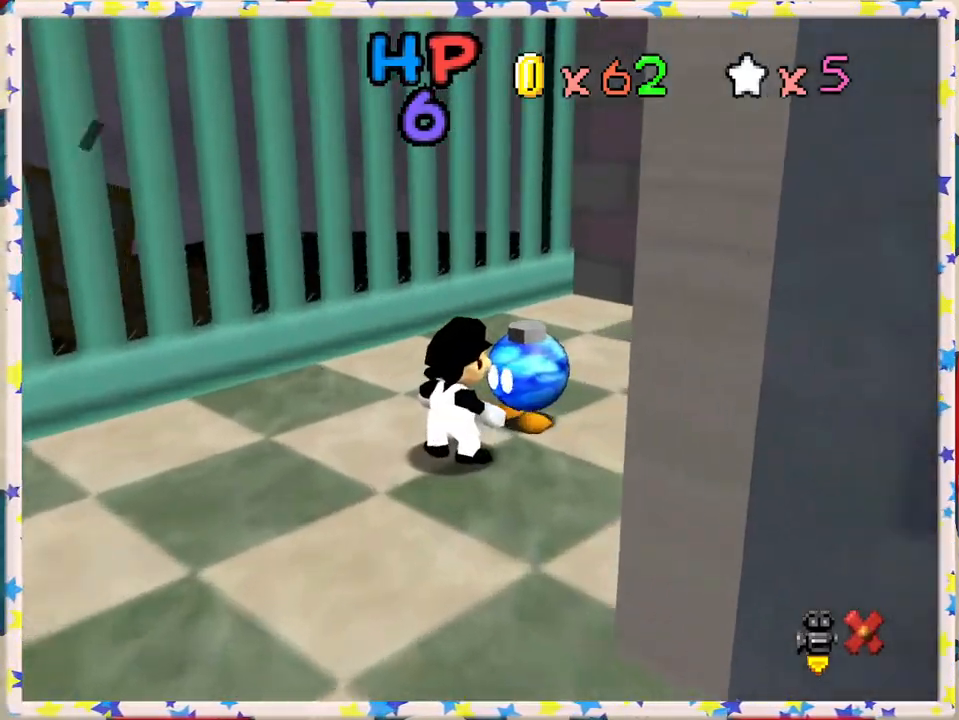
{"buttons": [], "left_stick": "center", "events": []}
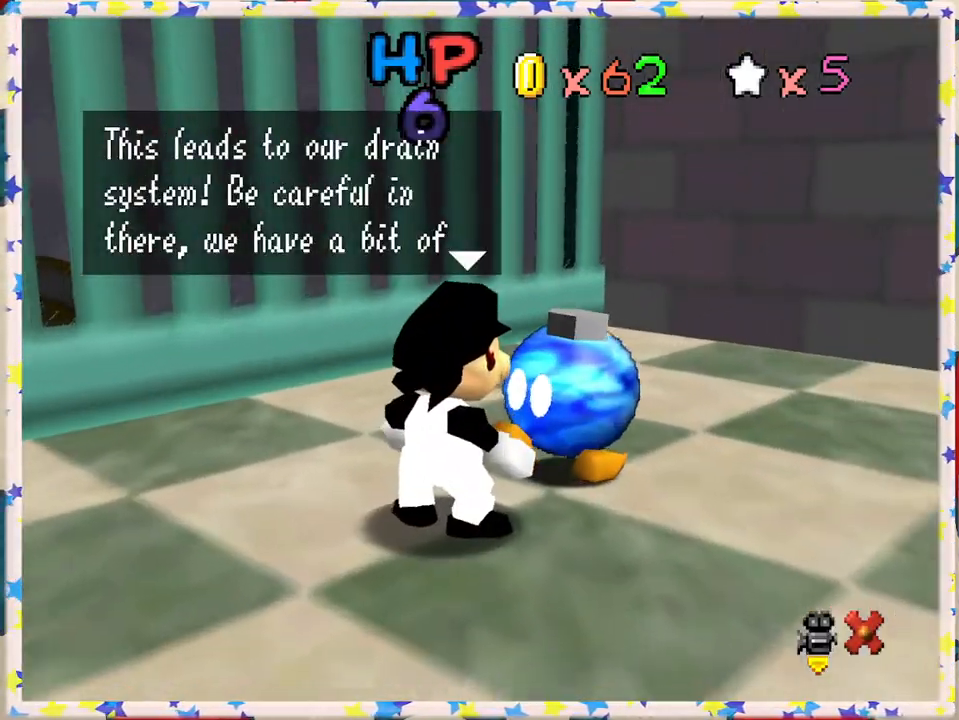
{"buttons": [], "left_stick": "center", "events": []}
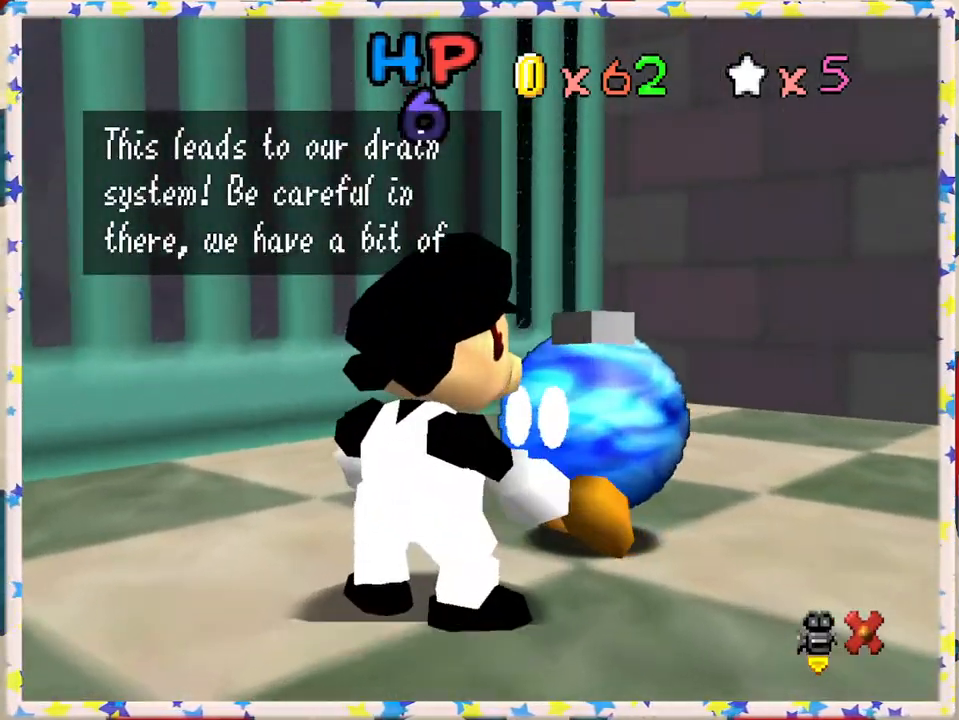
{"buttons": [], "left_stick": "center", "events": []}
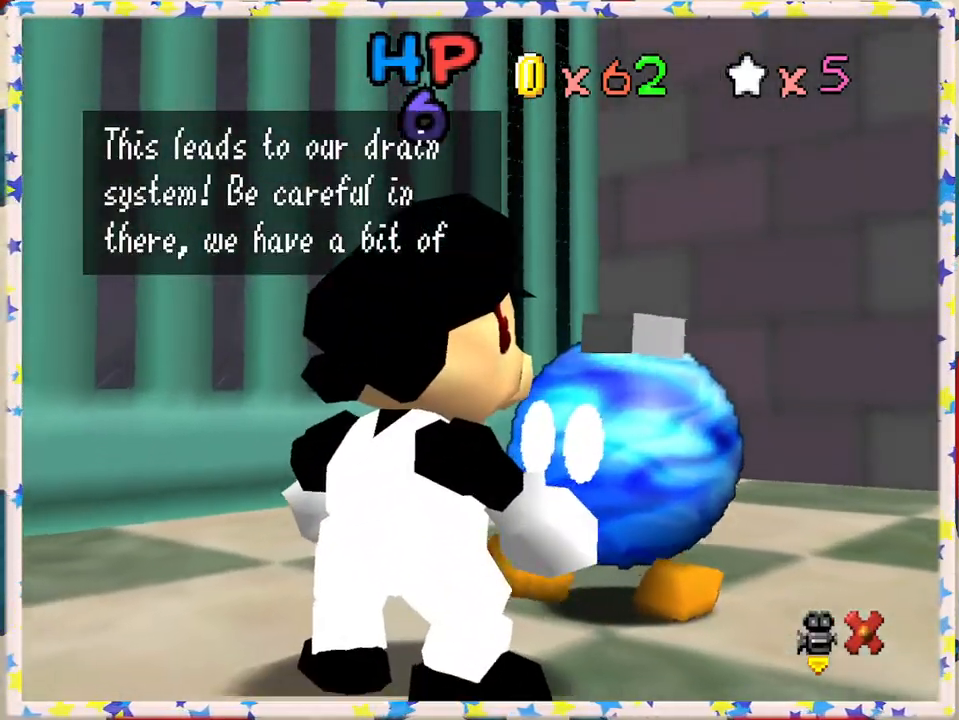
{"buttons": [], "left_stick": "center", "events": []}
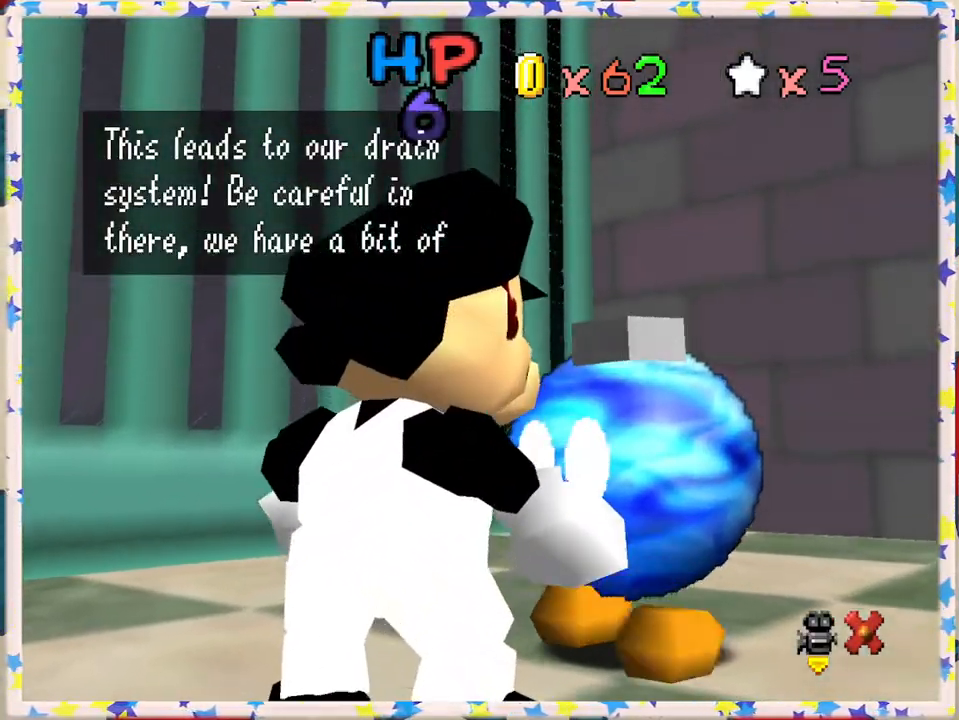
{"buttons": [], "left_stick": "center", "events": []}
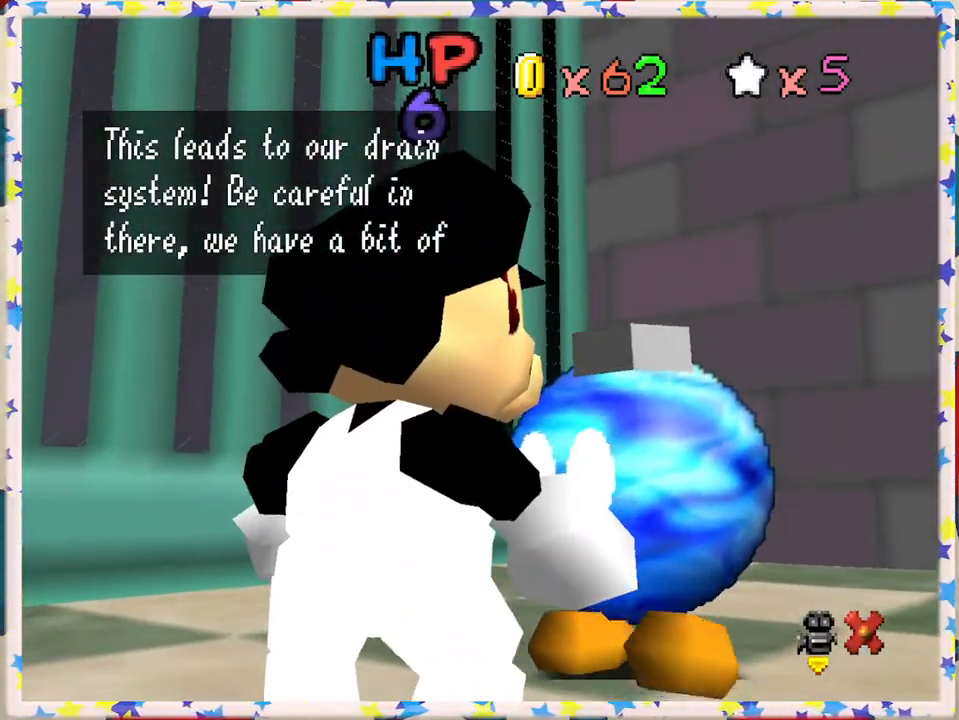
{"buttons": [], "left_stick": "center", "events": [[250, "A", "down"], [350, "A", "up"]]}
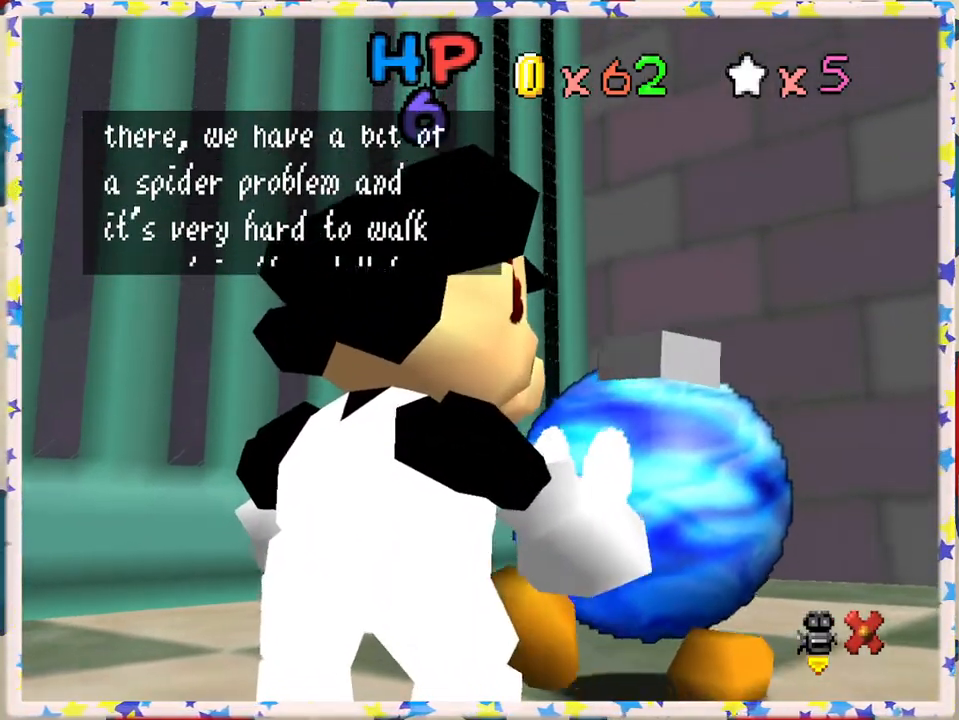
{"buttons": [], "left_stick": "center", "events": []}
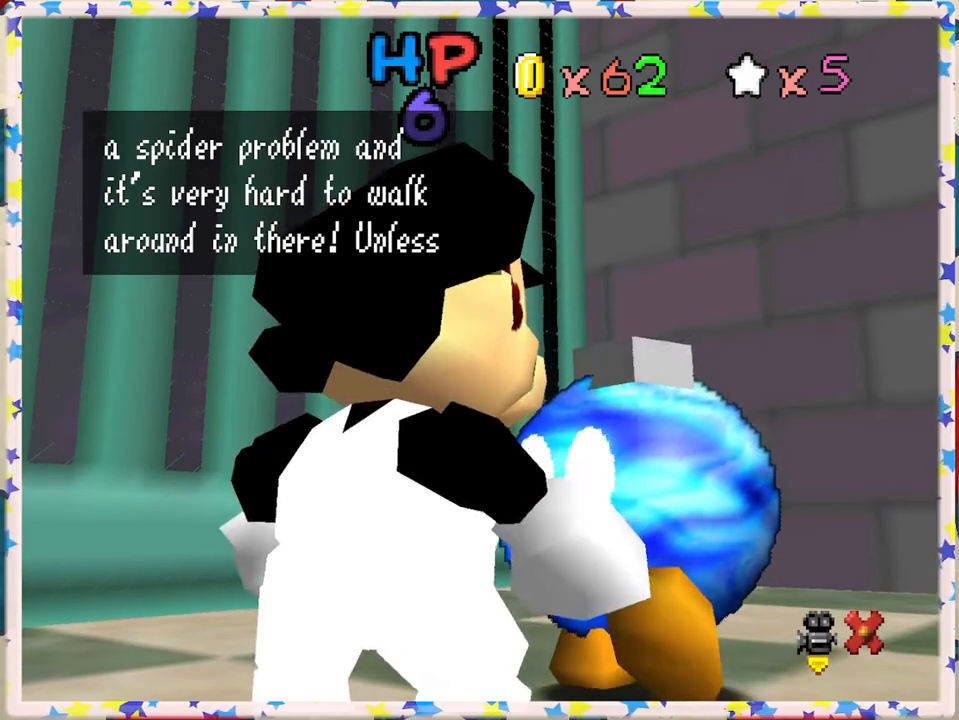
{"buttons": [], "left_stick": "center", "events": []}
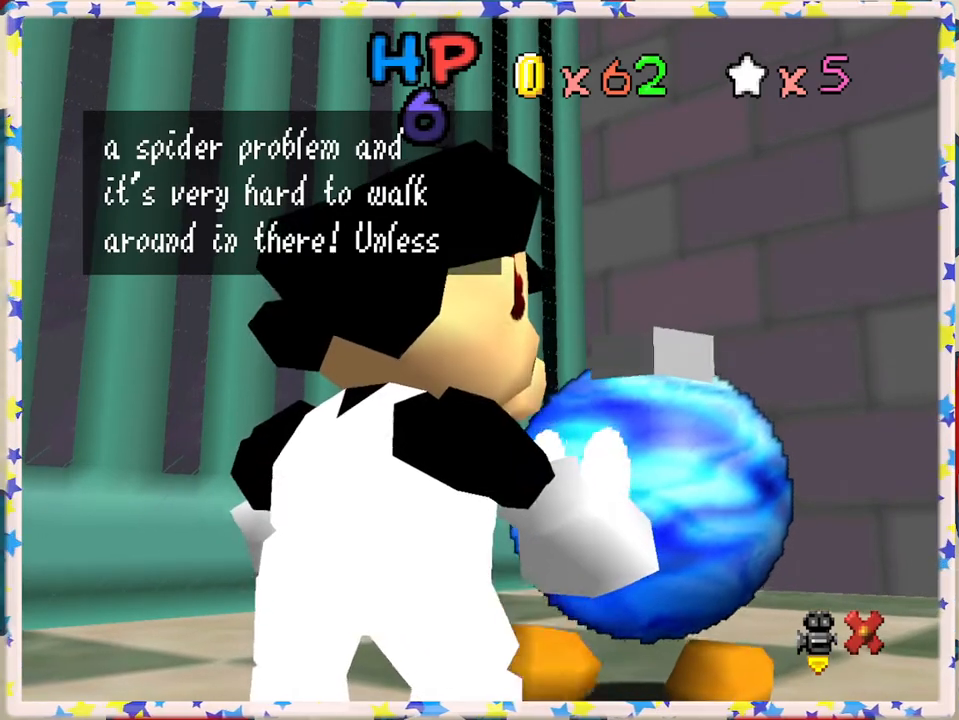
{"buttons": [], "left_stick": "center", "events": []}
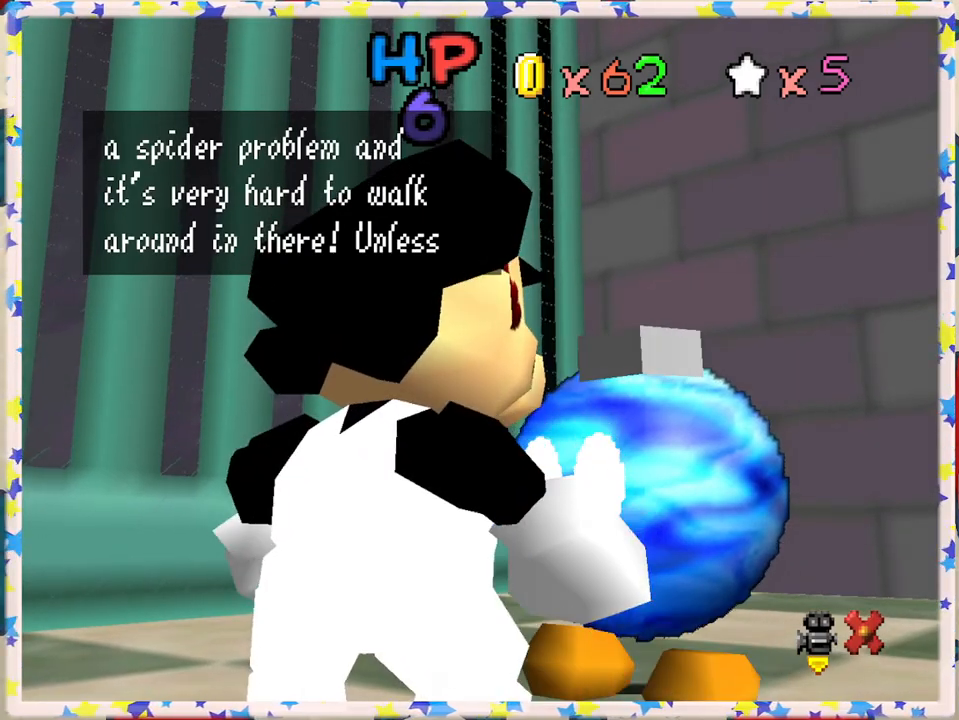
{"buttons": [], "left_stick": "center", "events": []}
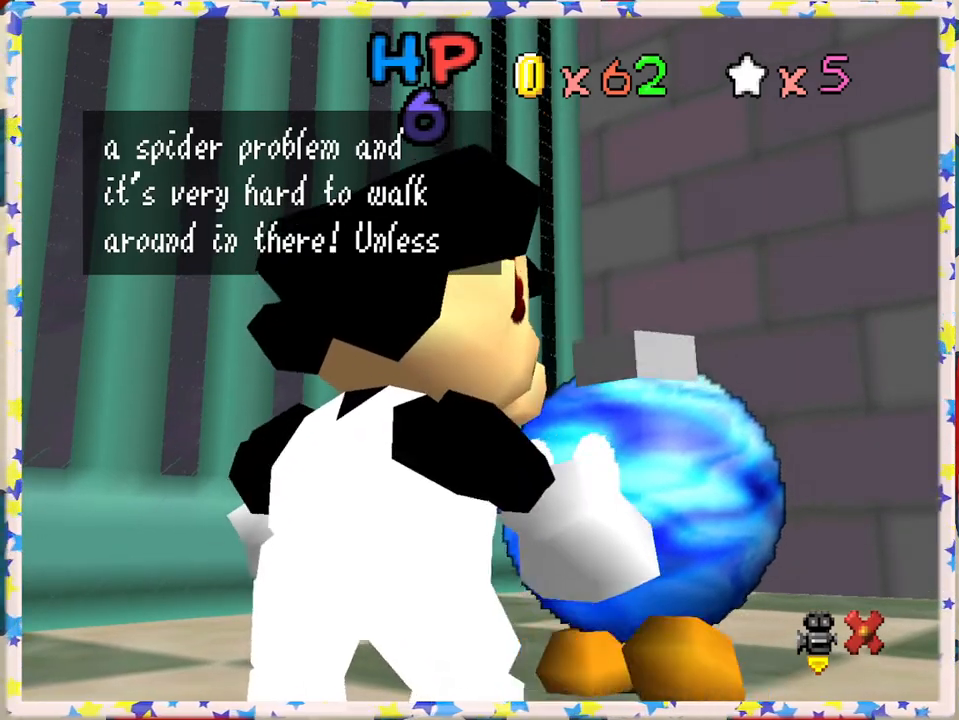
{"buttons": [], "left_stick": "center", "events": []}